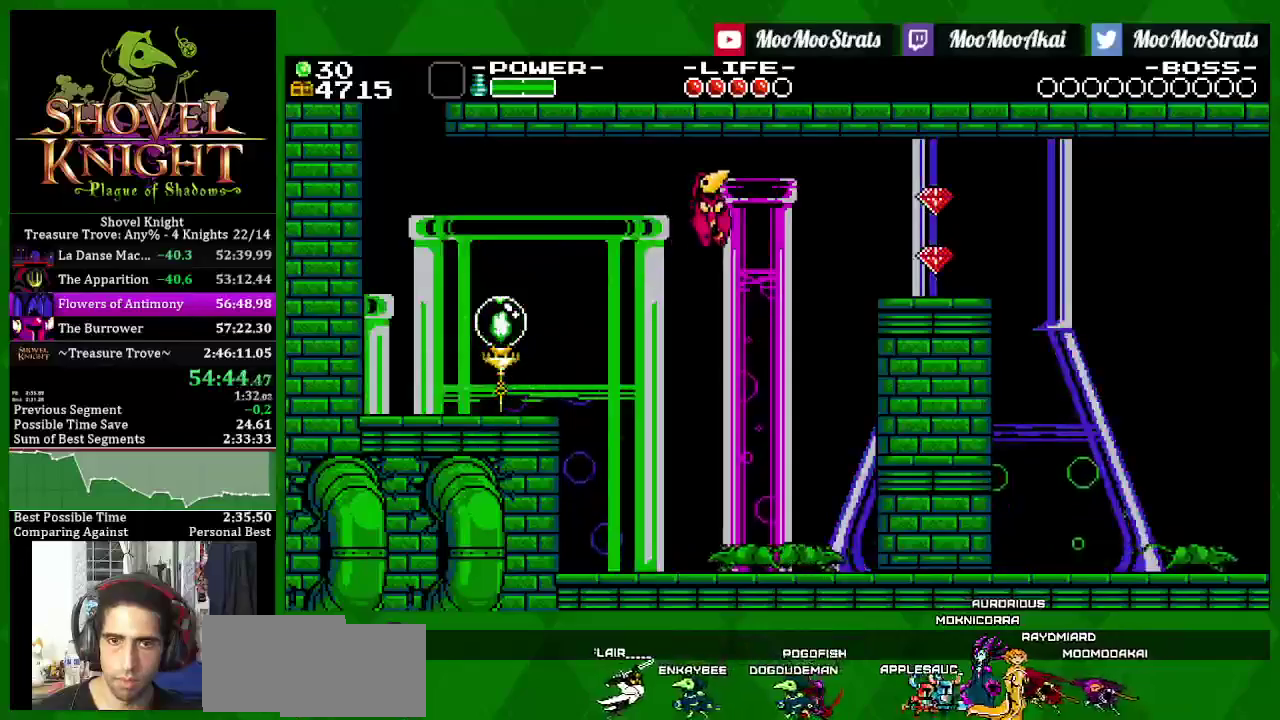
Gameplay with a controller (PlayStation layout); each line is a JSON object with the inputs held at the frame after it. "events" lists button and stick changes between this image and that frame as [ms after this image, input, new state], when the widget could be followed in between. Not read: L3 R3 START.
{"buttons": ["DPAD_RIGHT"], "left_stick": "center", "right_stick": "center", "events": [[450, "SQUARE", "up"]]}
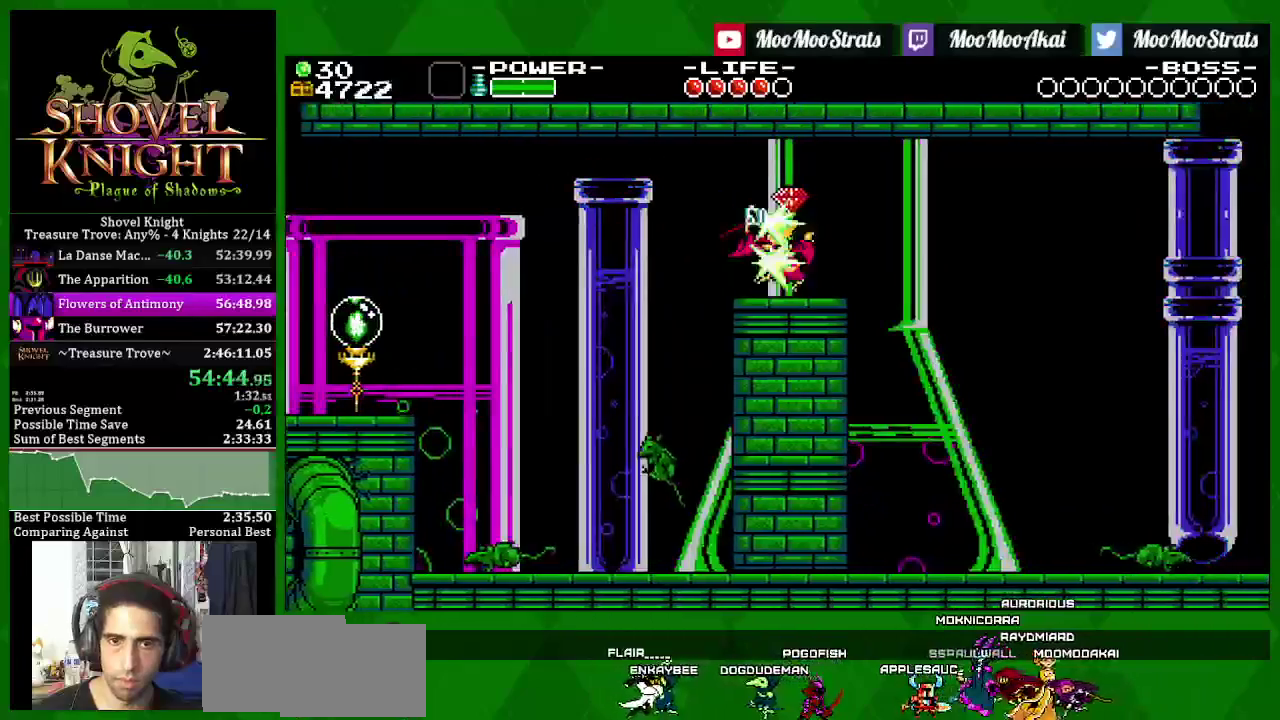
{"buttons": ["SQUARE", "DPAD_RIGHT"], "left_stick": "center", "right_stick": "center", "events": [[17, "SQUARE", "down"]]}
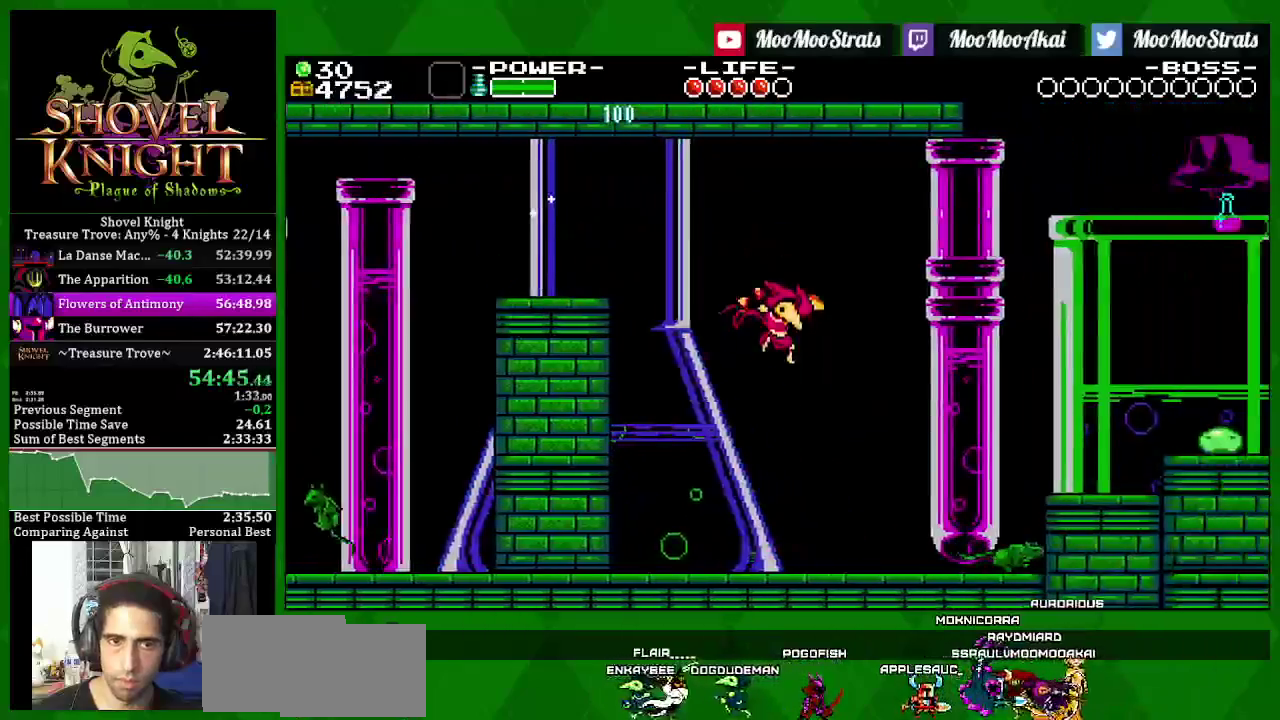
{"buttons": ["DPAD_RIGHT"], "left_stick": "center", "right_stick": "center", "events": [[17, "CROSS", "down"], [183, "CROSS", "up"], [450, "SQUARE", "up"]]}
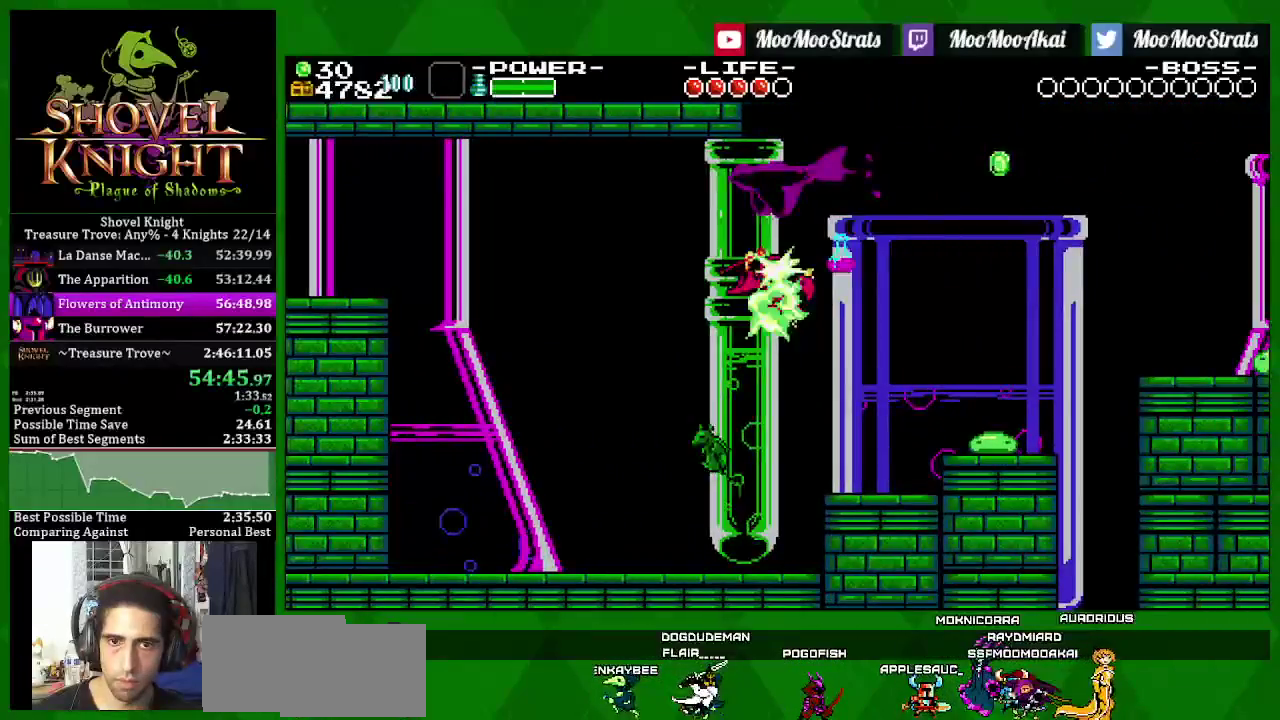
{"buttons": ["SQUARE", "DPAD_RIGHT"], "left_stick": "center", "right_stick": "center", "events": [[17, "SQUARE", "down"]]}
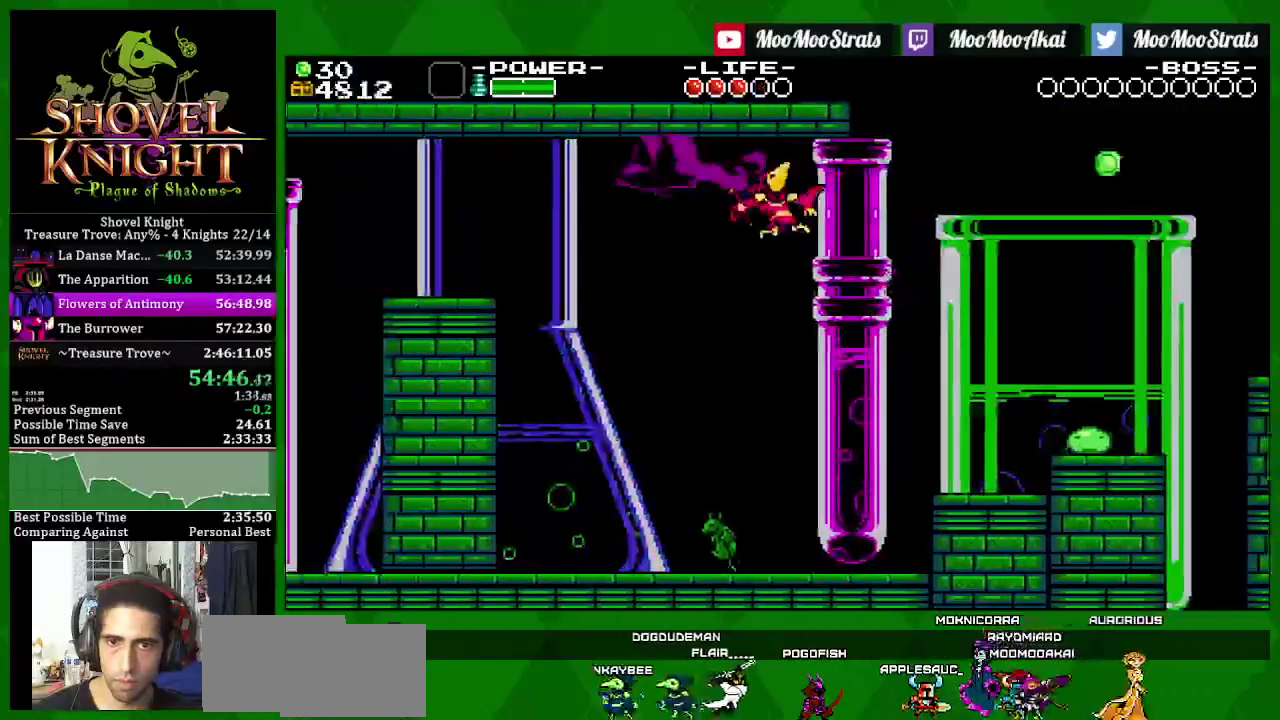
{"buttons": ["SQUARE", "DPAD_RIGHT"], "left_stick": "center", "right_stick": "center", "events": []}
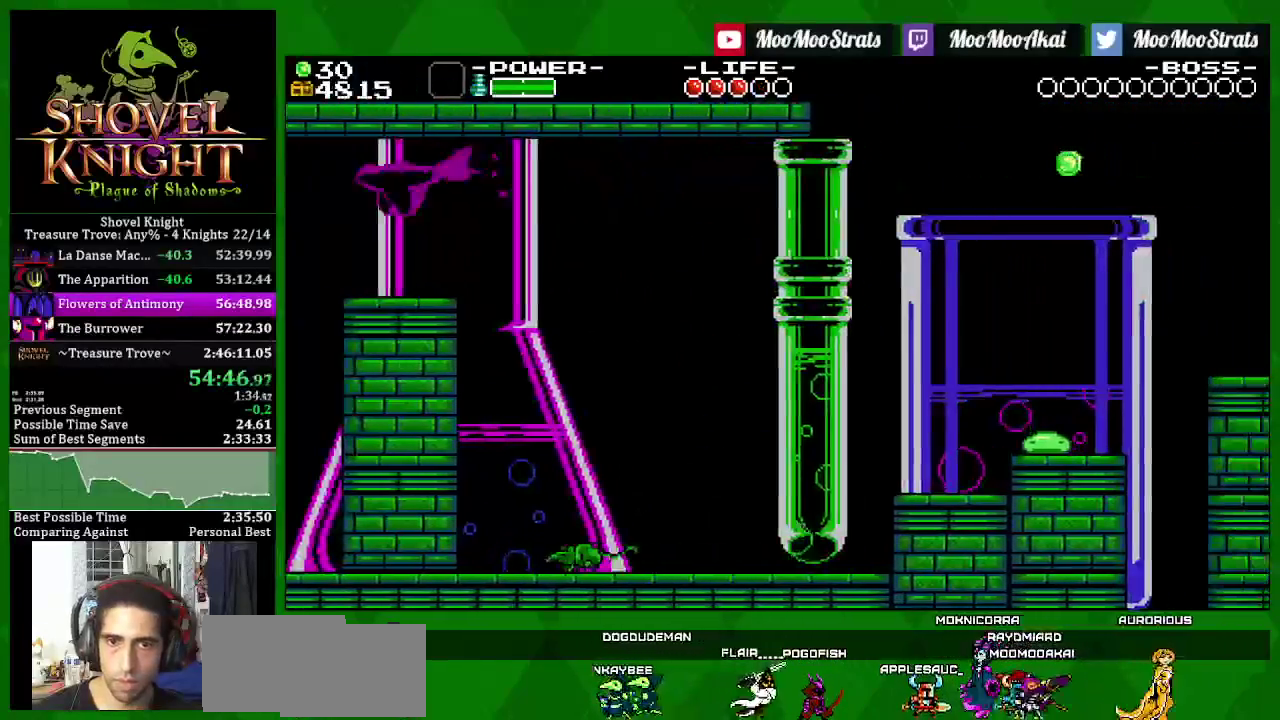
{"buttons": ["CROSS", "SQUARE", "DPAD_RIGHT"], "left_stick": "center", "right_stick": "center", "events": [[33, "CROSS", "down"], [200, "CROSS", "up"], [200, "SQUARE", "up"], [267, "SQUARE", "down"], [483, "CROSS", "down"]]}
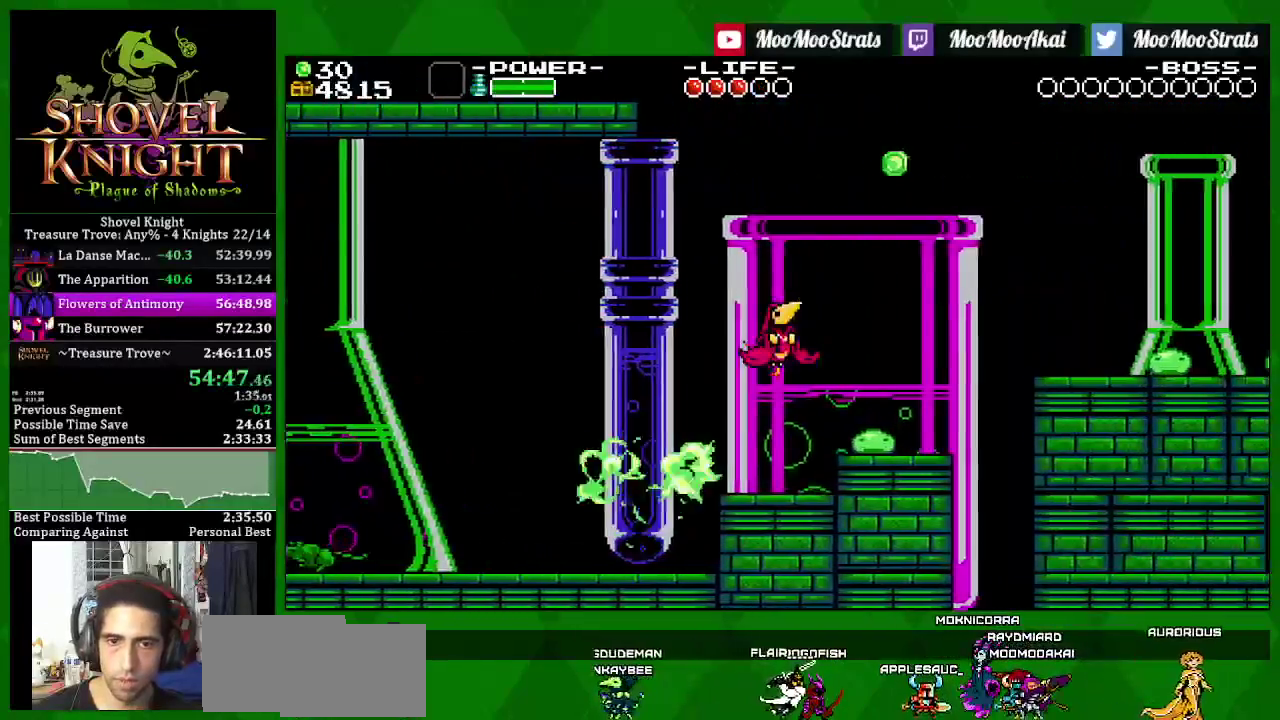
{"buttons": ["SQUARE", "DPAD_RIGHT"], "left_stick": "center", "right_stick": "center", "events": [[233, "CROSS", "up"]]}
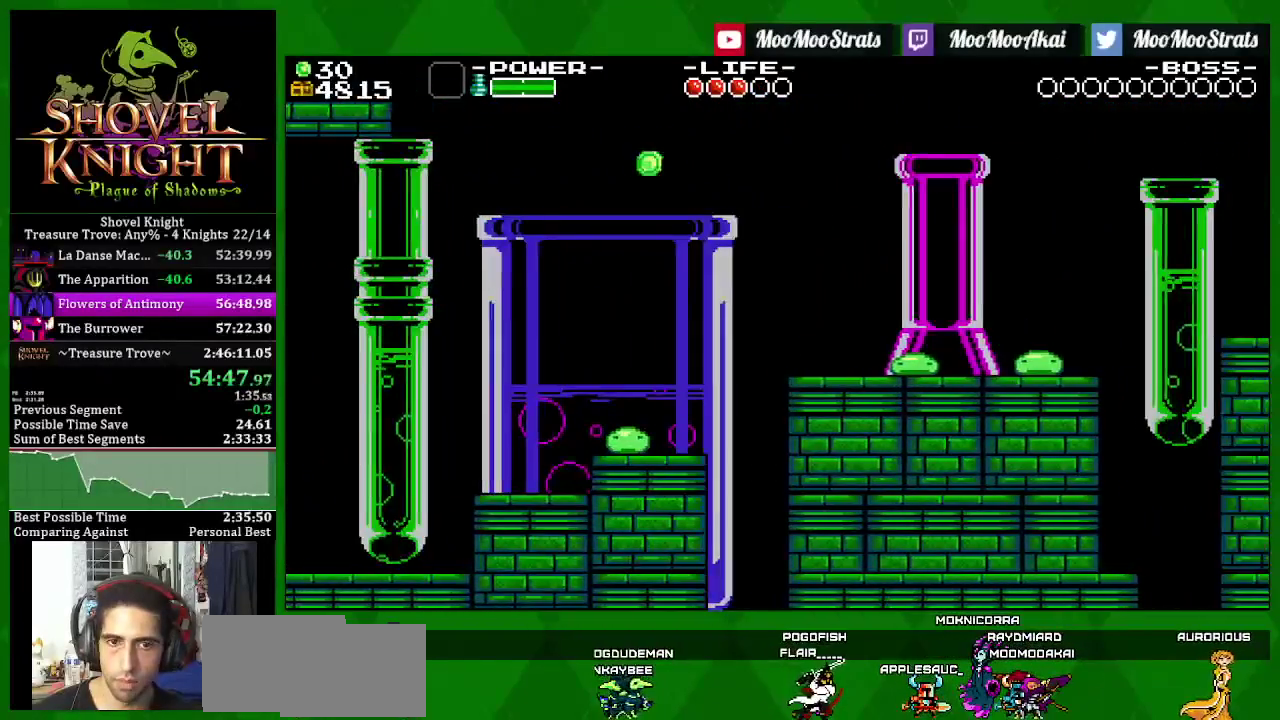
{"buttons": ["CROSS", "SQUARE", "DPAD_RIGHT"], "left_stick": "center", "right_stick": "center", "events": [[133, "CROSS", "down"], [267, "CROSS", "up"], [500, "CROSS", "down"]]}
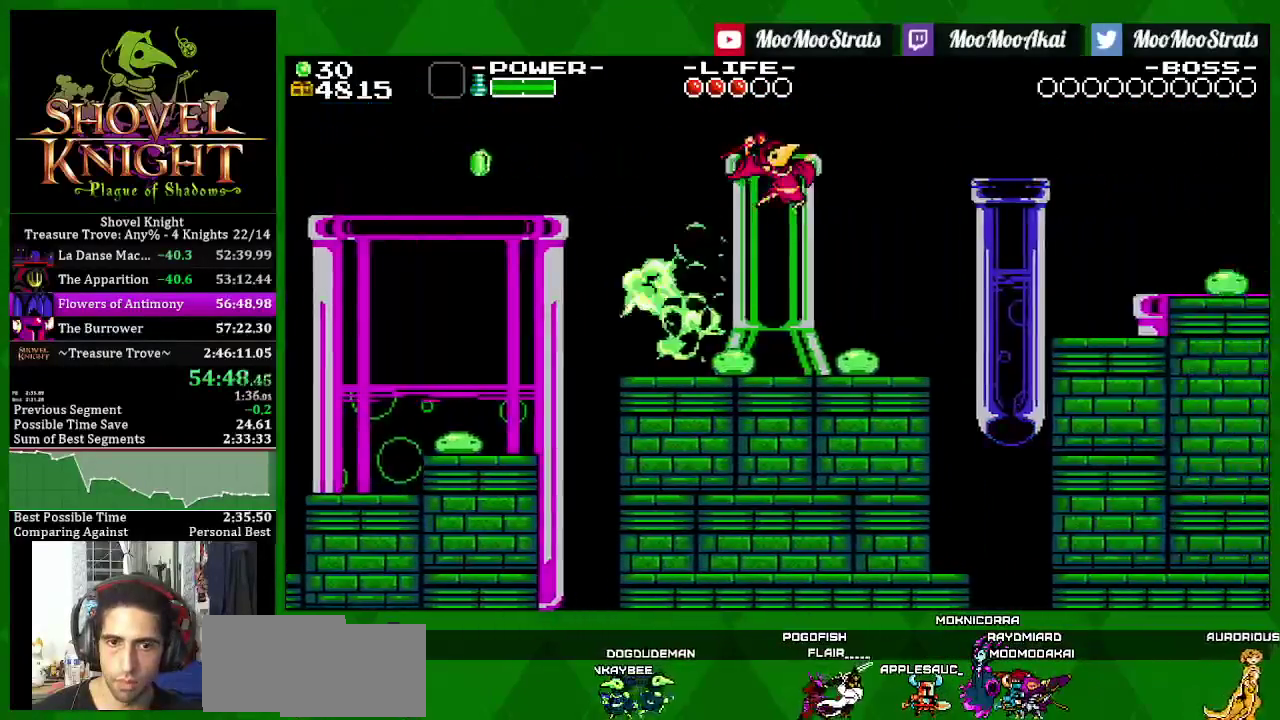
{"buttons": ["SQUARE", "DPAD_RIGHT"], "left_stick": "center", "right_stick": "center", "events": [[317, "CROSS", "up"]]}
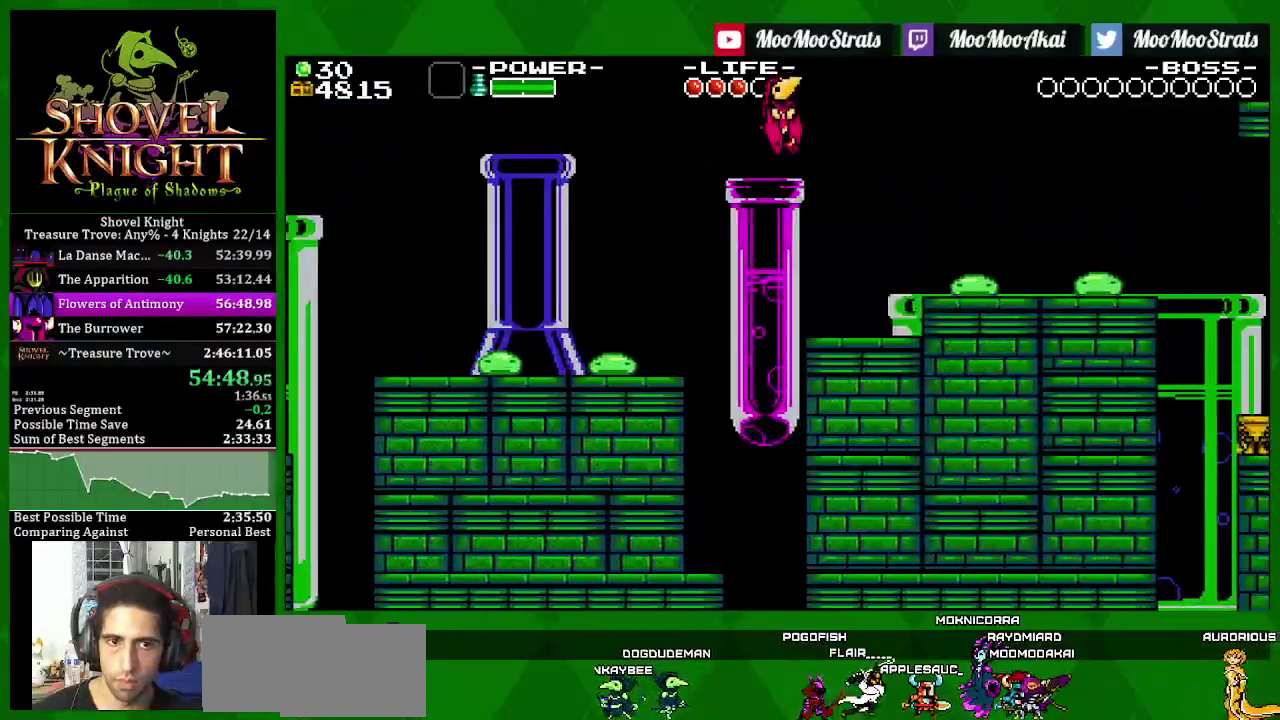
{"buttons": ["SQUARE", "DPAD_RIGHT"], "left_stick": "center", "right_stick": "center", "events": [[200, "SQUARE", "up"], [267, "SQUARE", "down"]]}
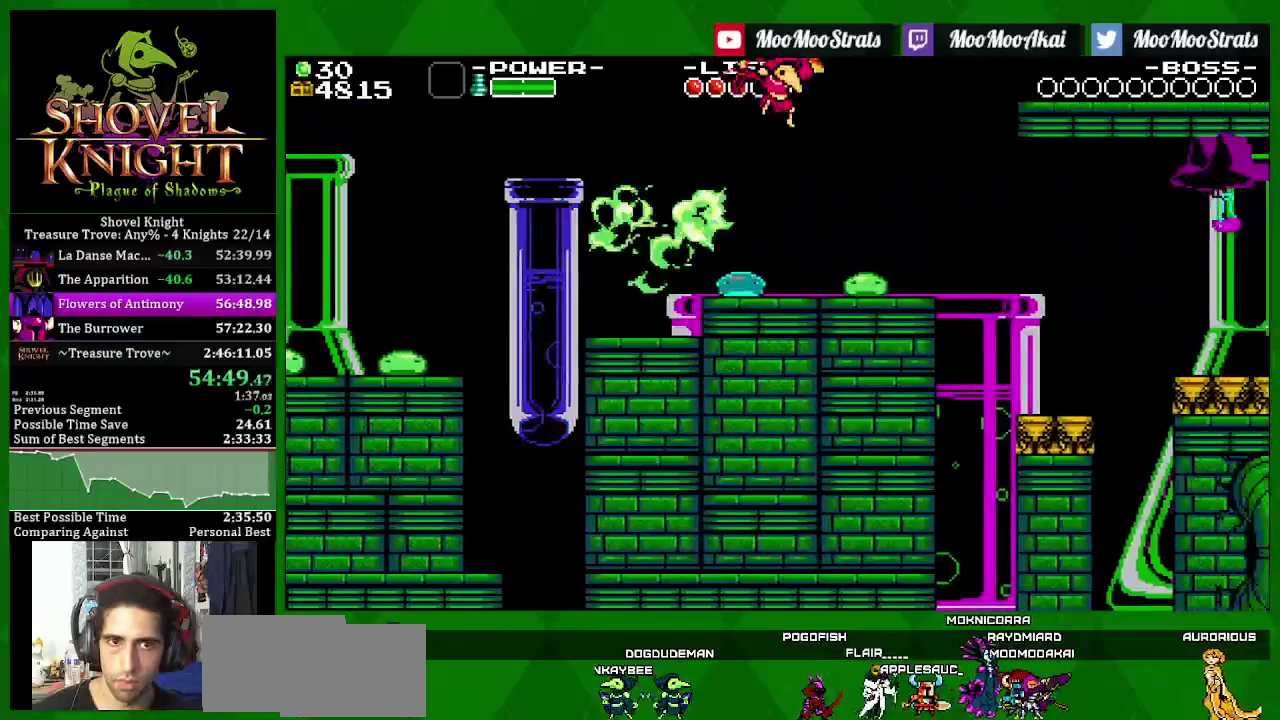
{"buttons": ["SQUARE"], "left_stick": "center", "right_stick": "center", "events": [[250, "DPAD_LEFT", "down"], [283, "DPAD_RIGHT", "up"], [367, "DPAD_LEFT", "up"]]}
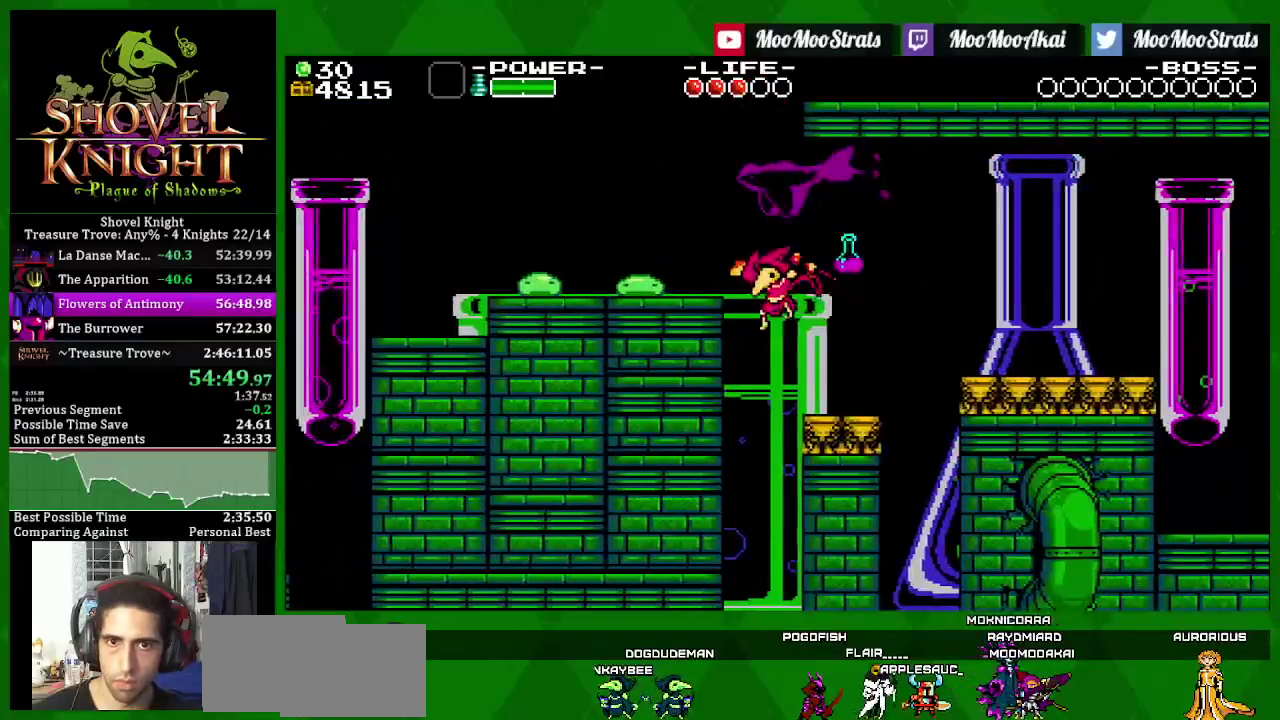
{"buttons": ["SQUARE"], "left_stick": "center", "right_stick": "center", "events": []}
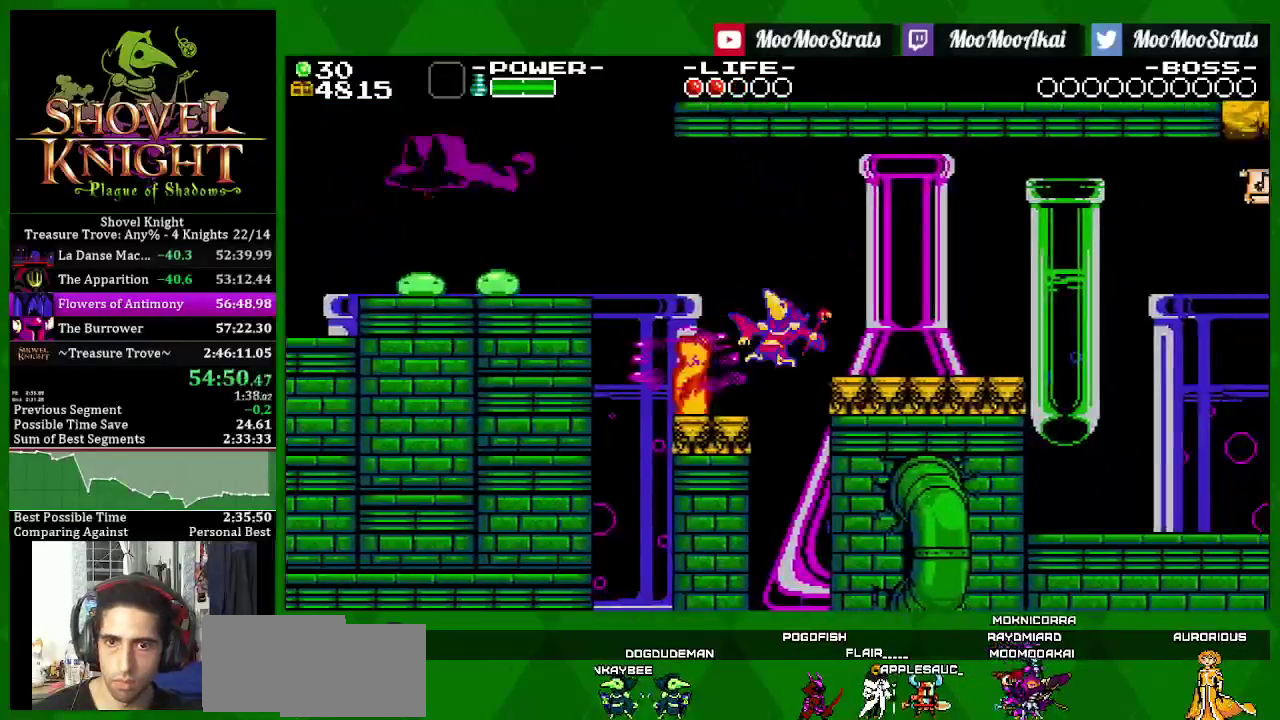
{"buttons": ["SQUARE", "DPAD_RIGHT"], "left_stick": "center", "right_stick": "center", "events": [[150, "DPAD_RIGHT", "down"], [267, "SQUARE", "up"], [350, "SQUARE", "down"]]}
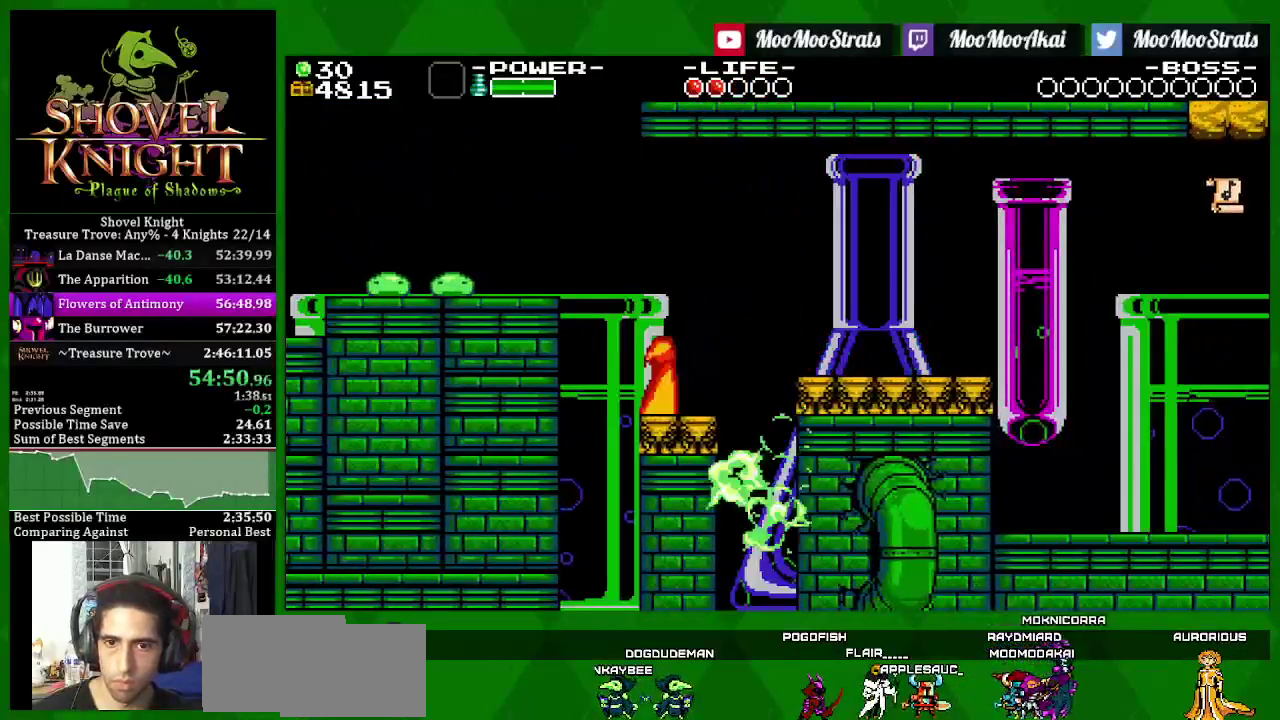
{"buttons": ["SQUARE", "DPAD_RIGHT"], "left_stick": "center", "right_stick": "center", "events": [[183, "CROSS", "down"], [417, "CROSS", "up"]]}
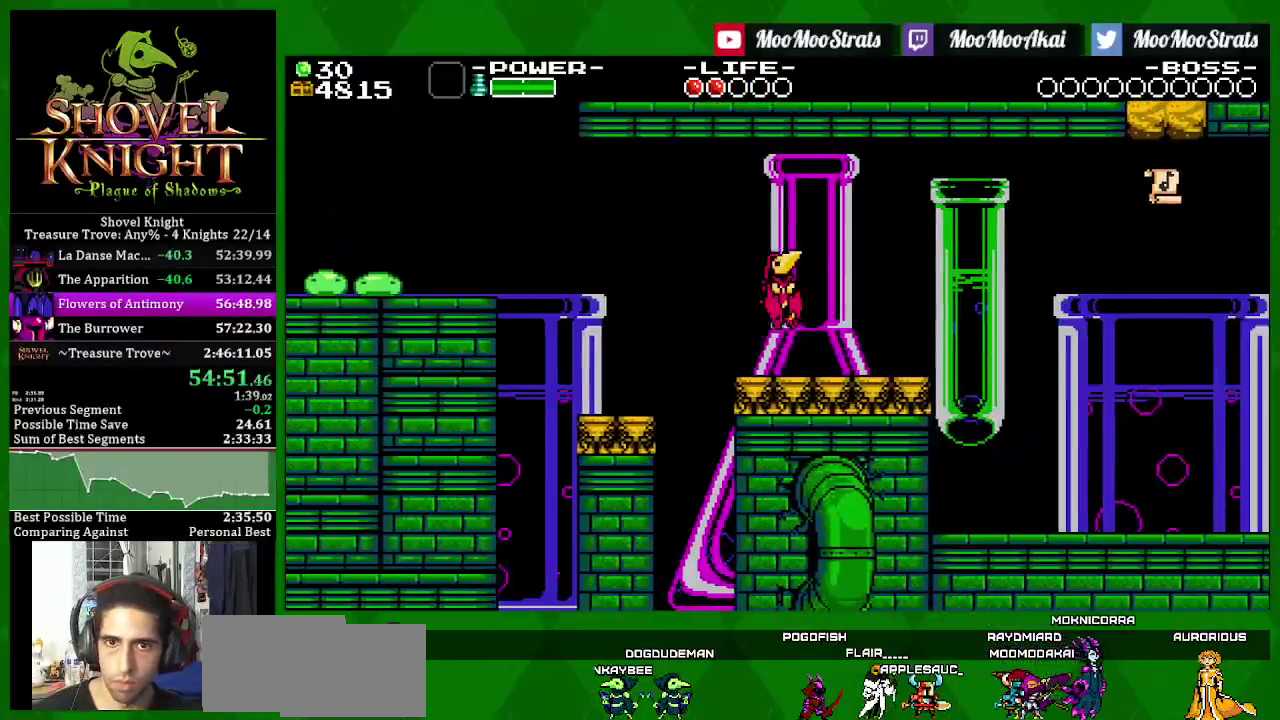
{"buttons": ["SQUARE", "DPAD_RIGHT"], "left_stick": "center", "right_stick": "center", "events": []}
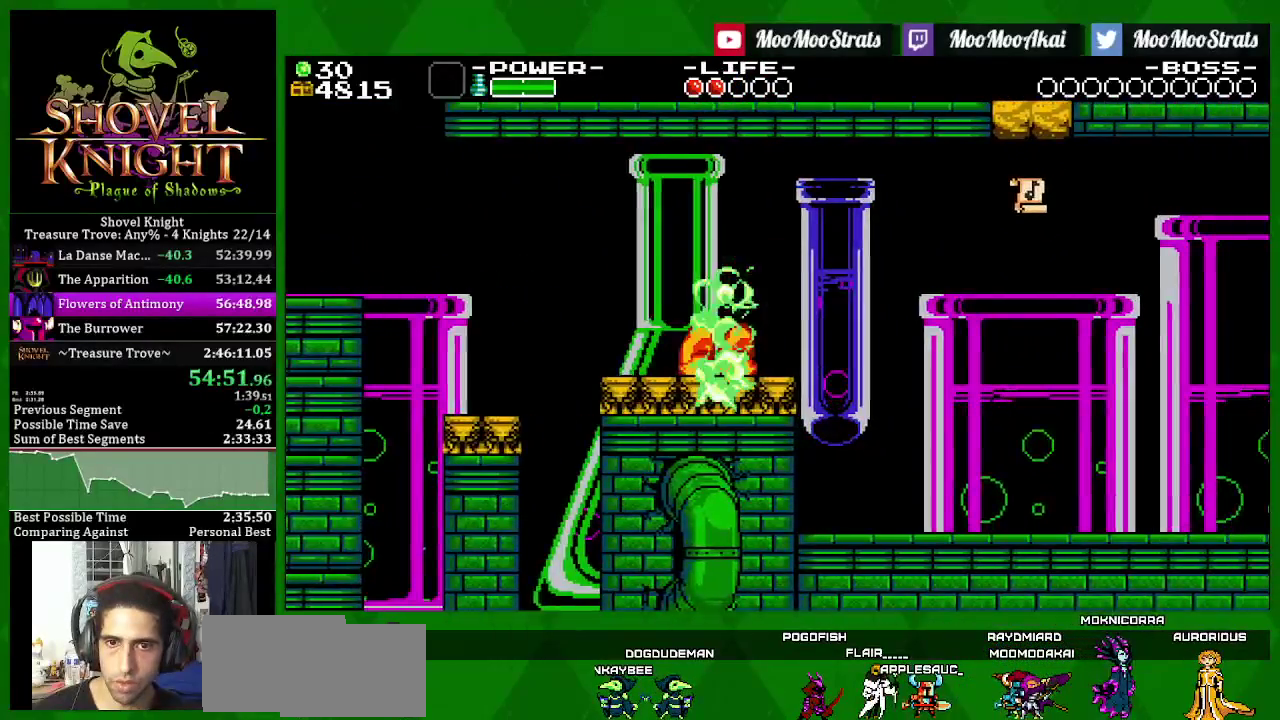
{"buttons": ["CROSS", "SQUARE", "DPAD_RIGHT"], "left_stick": "center", "right_stick": "center", "events": [[467, "CROSS", "down"]]}
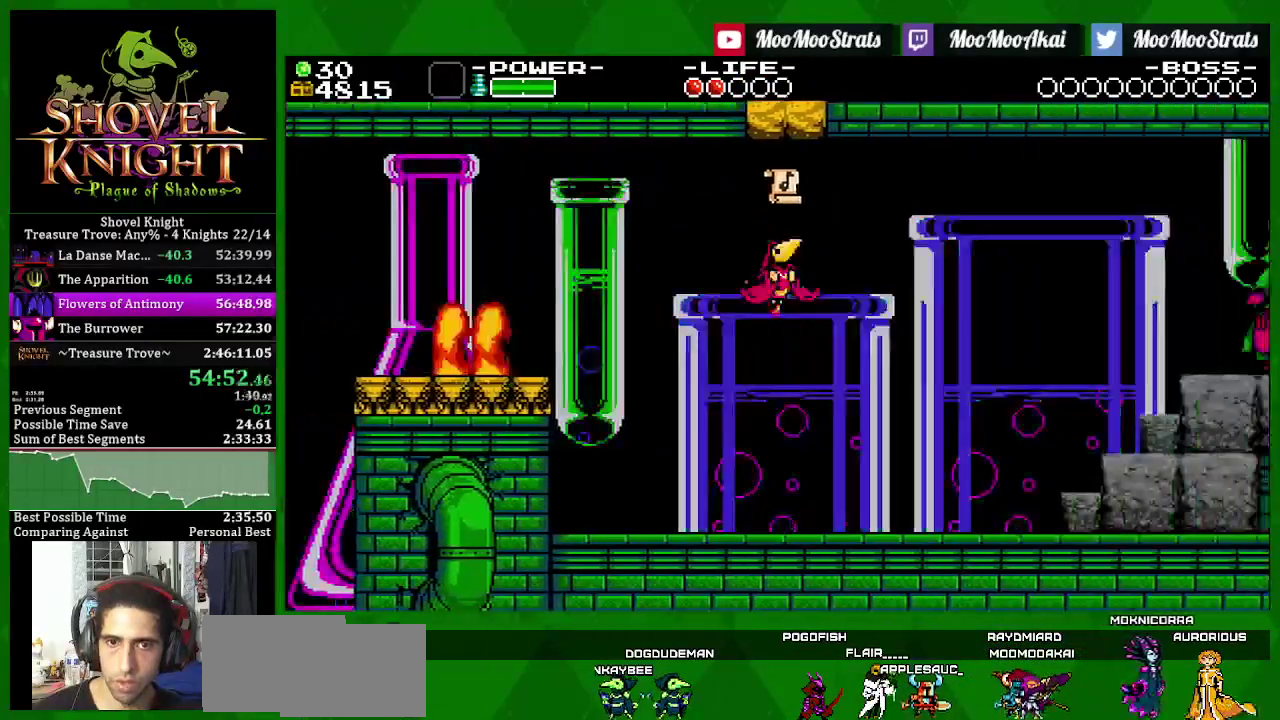
{"buttons": ["SQUARE", "DPAD_RIGHT"], "left_stick": "center", "right_stick": "center", "events": [[150, "CROSS", "up"]]}